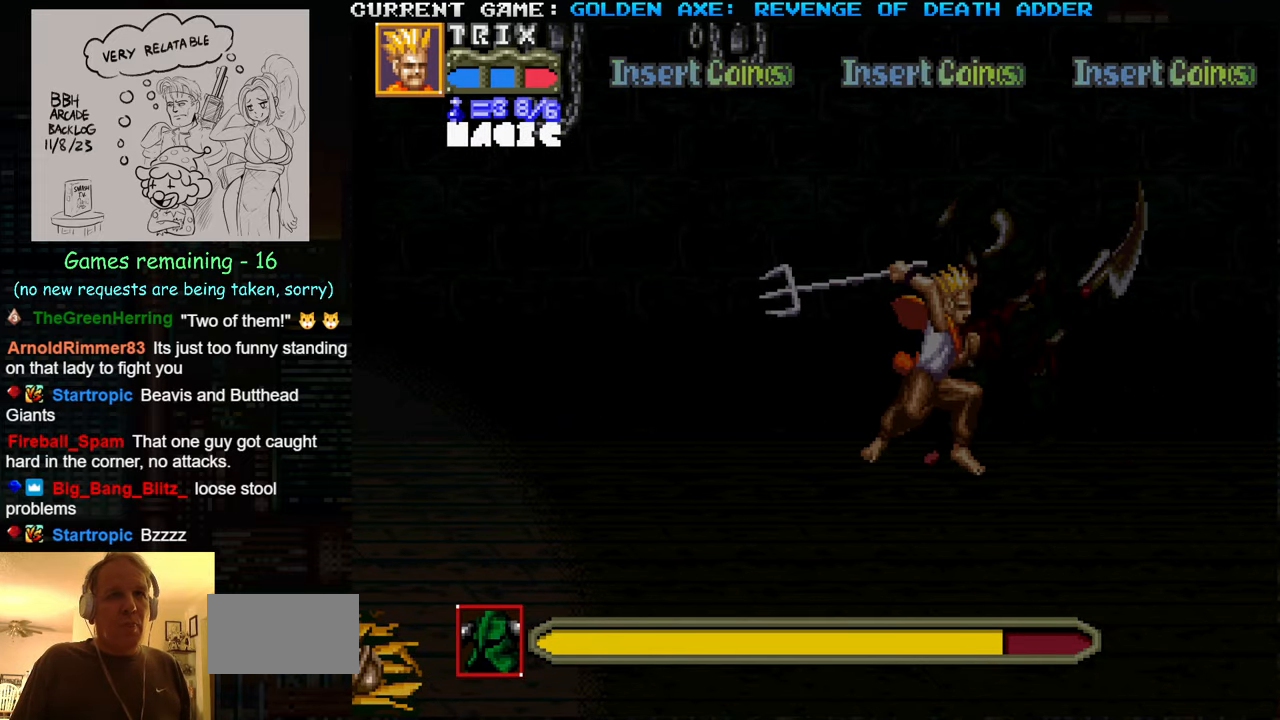
Gameplay with a controller (arcade stick); each line is a JSON object with the inputs held at the frame after it. "events" lists button and stick changes between this image and that frame as [ms after this image, input, new state], when the widget could be followed in between. Not read: L3 R3.
{"buttons": [], "left_stick": "center", "events": [[17, "SQUARE", "down"], [100, "SQUARE", "up"], [150, "SQUARE", "down"], [200, "SQUARE", "up"], [234, "SQUARE", "down"], [300, "SQUARE", "up"], [334, "SQUARE", "down"], [400, "SQUARE", "up"], [434, "SQUARE", "down"], [484, "SQUARE", "up"]]}
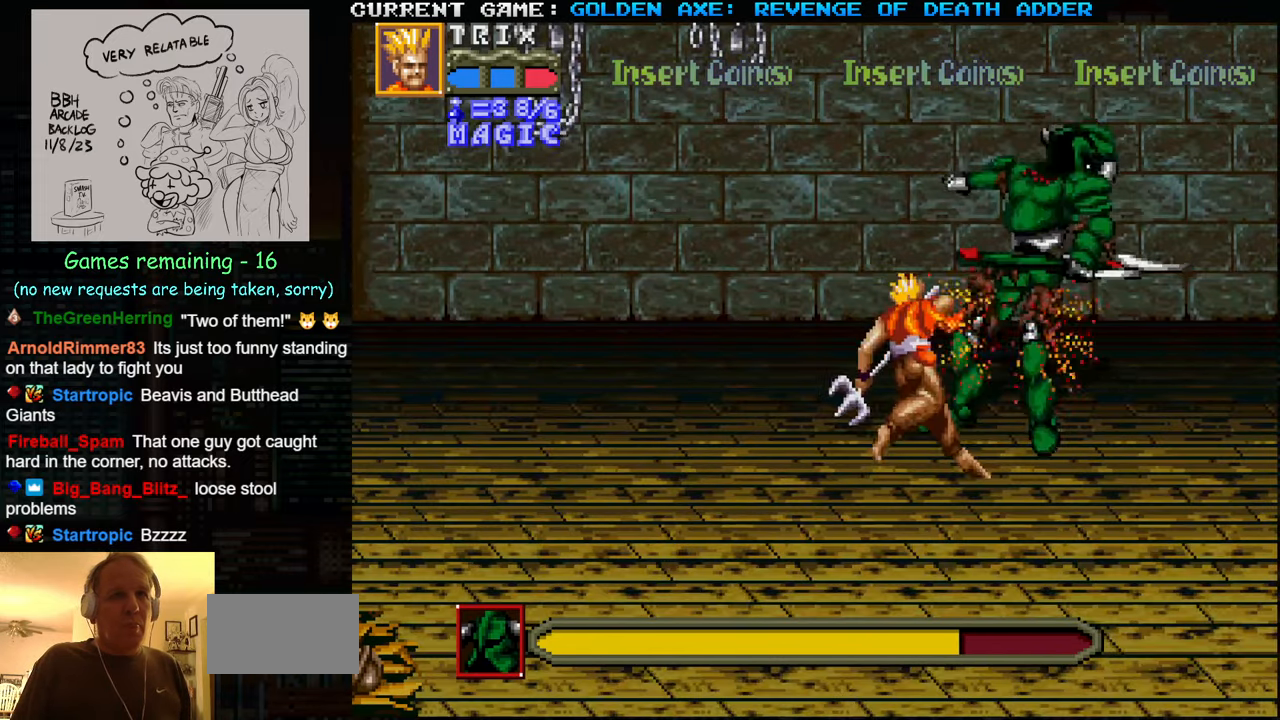
{"buttons": ["SQUARE"], "left_stick": "center", "events": [[34, "SQUARE", "down"], [84, "SQUARE", "up"], [117, "SQUARE", "down"], [167, "SQUARE", "up"], [234, "SQUARE", "down"], [267, "SQUARE", "up"], [284, "SQUARE", "down"], [350, "SQUARE", "up"], [400, "SQUARE", "down"], [450, "SQUARE", "up"], [484, "SQUARE", "down"]]}
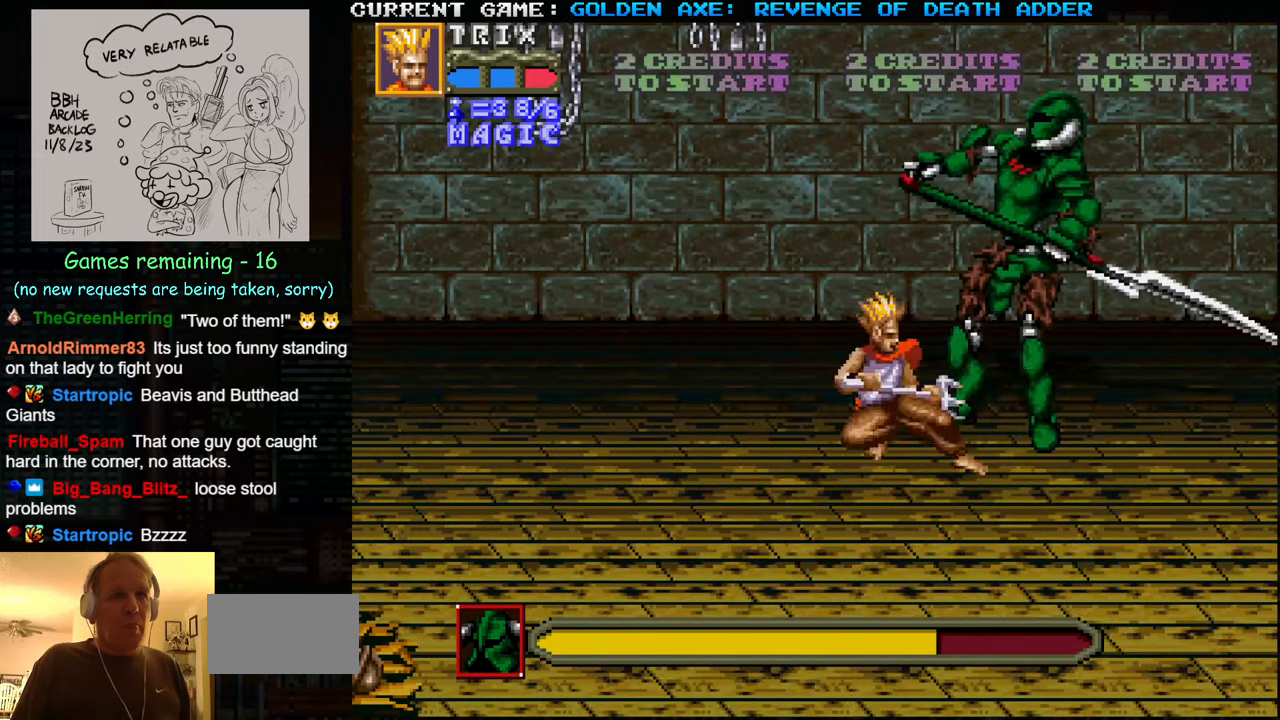
{"buttons": [], "left_stick": "down", "events": [[17, "SQUARE", "up"], [84, "SQUARE", "down"], [134, "SQUARE", "up"], [150, "SQUARE", "down"], [217, "SQUARE", "up"], [267, "SQUARE", "down"], [300, "SQUARE", "up"], [334, "SQUARE", "down"], [367, "SQUARE", "up"], [400, "SQUARE", "down"], [434, "SQUARE", "up"], [467, "left_stick", "down"]]}
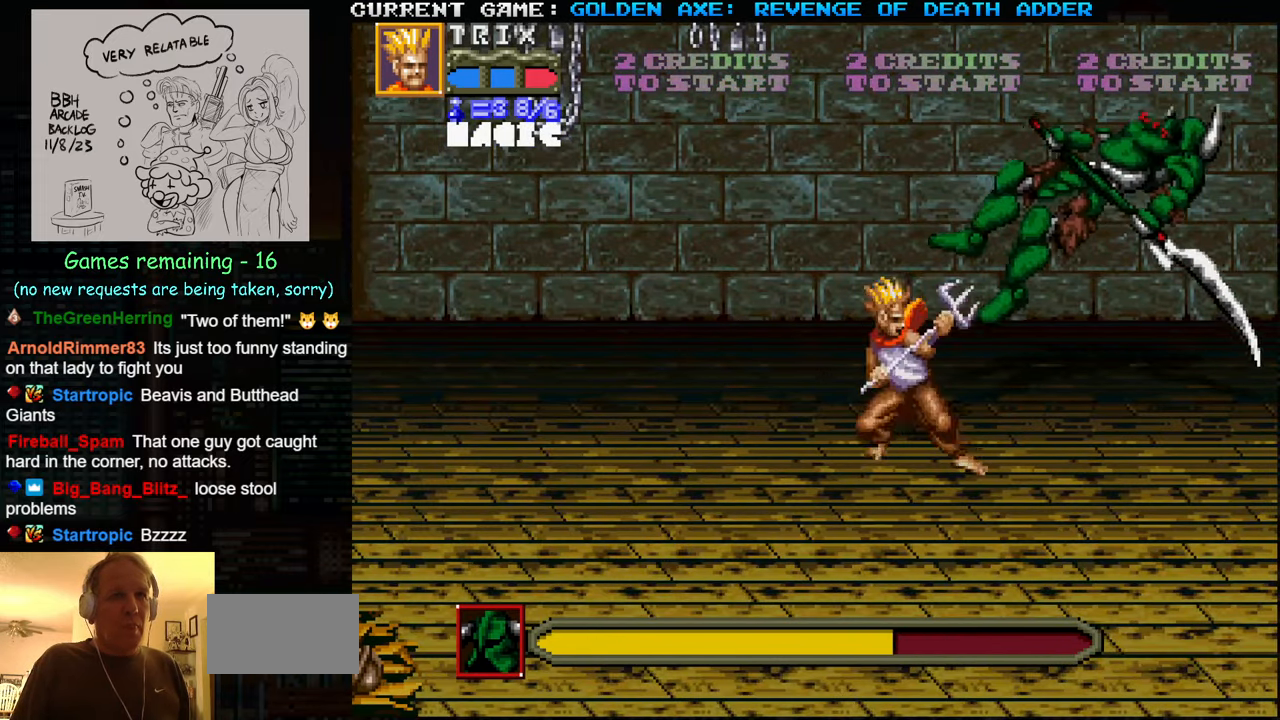
{"buttons": [], "left_stick": "down-left", "events": [[434, "left_stick", "down-left"]]}
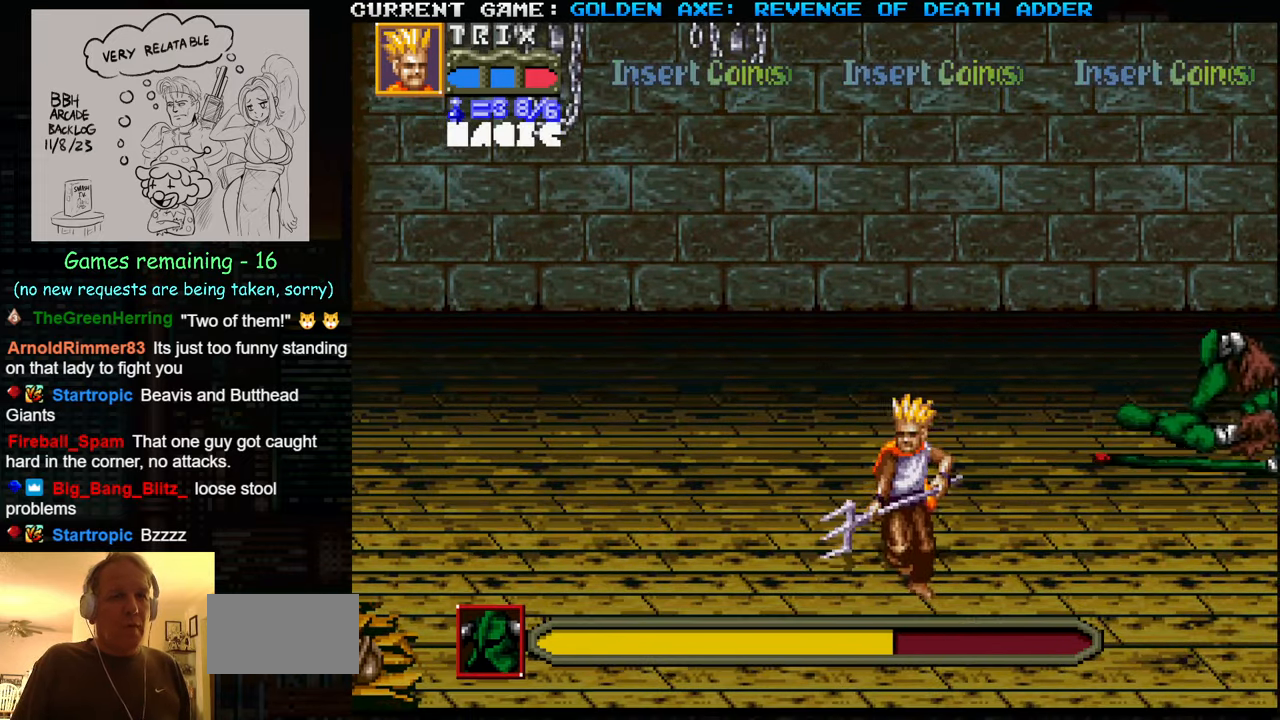
{"buttons": [], "left_stick": "up-left", "events": [[84, "left_stick", "left"], [466, "left_stick", "up-left"]]}
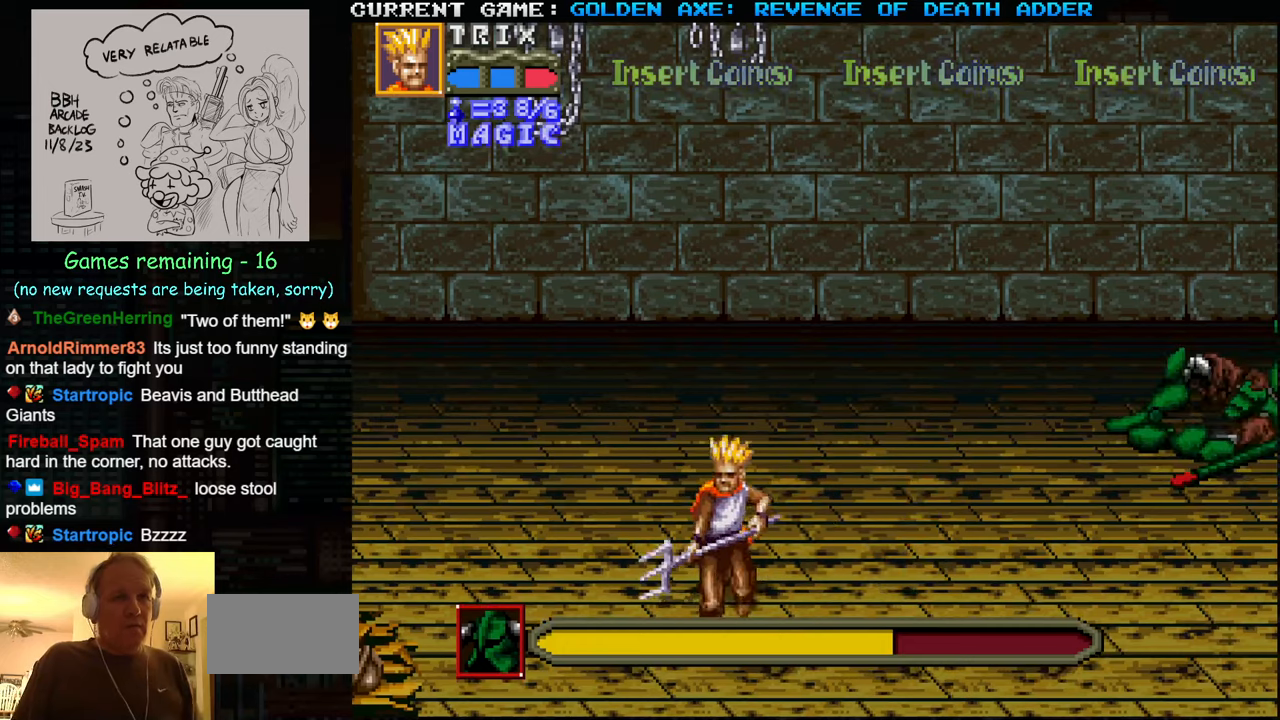
{"buttons": [], "left_stick": "center", "events": [[150, "left_stick", "center"]]}
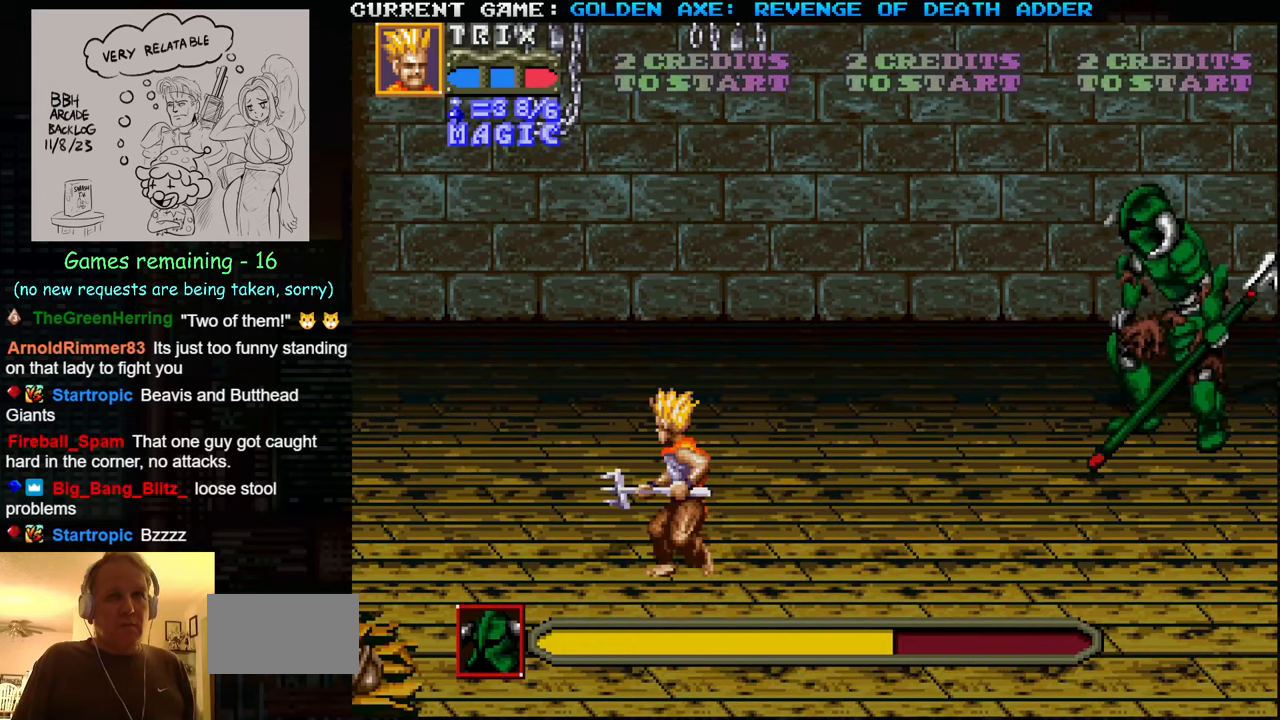
{"buttons": [], "left_stick": "center", "events": []}
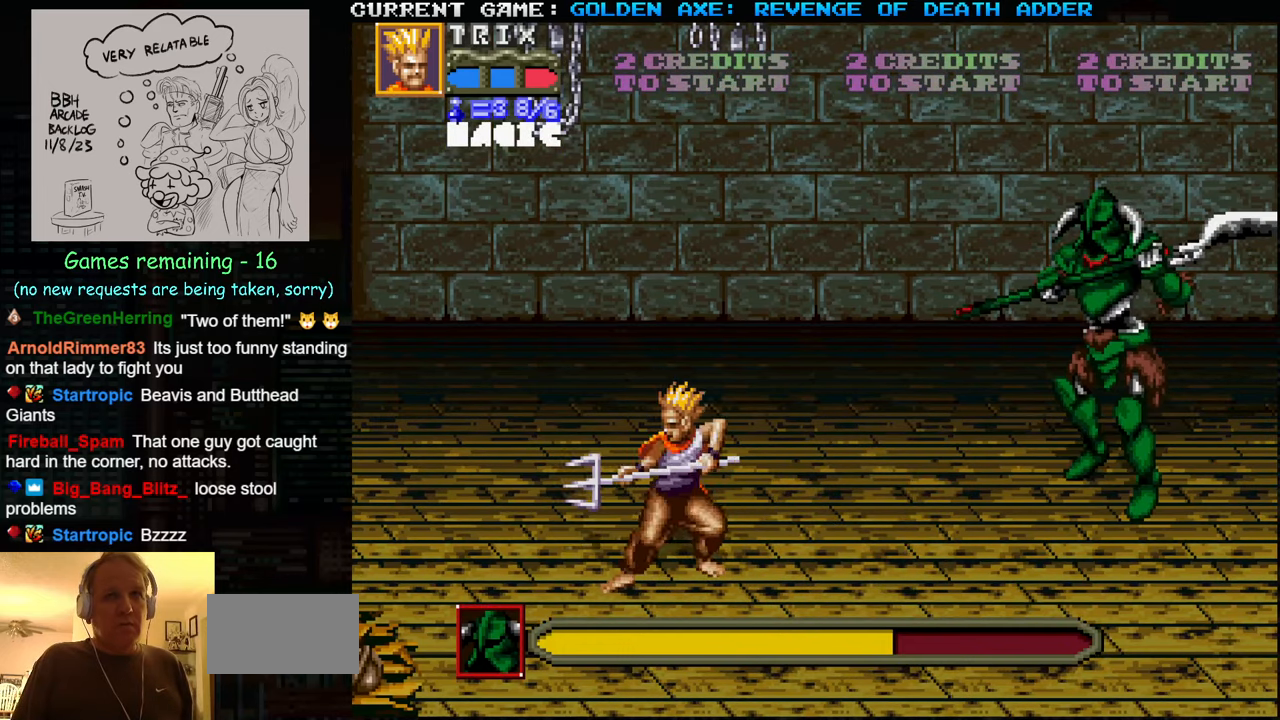
{"buttons": [], "left_stick": "right", "events": [[133, "left_stick", "right"], [283, "SQUARE", "down"], [366, "SQUARE", "up"]]}
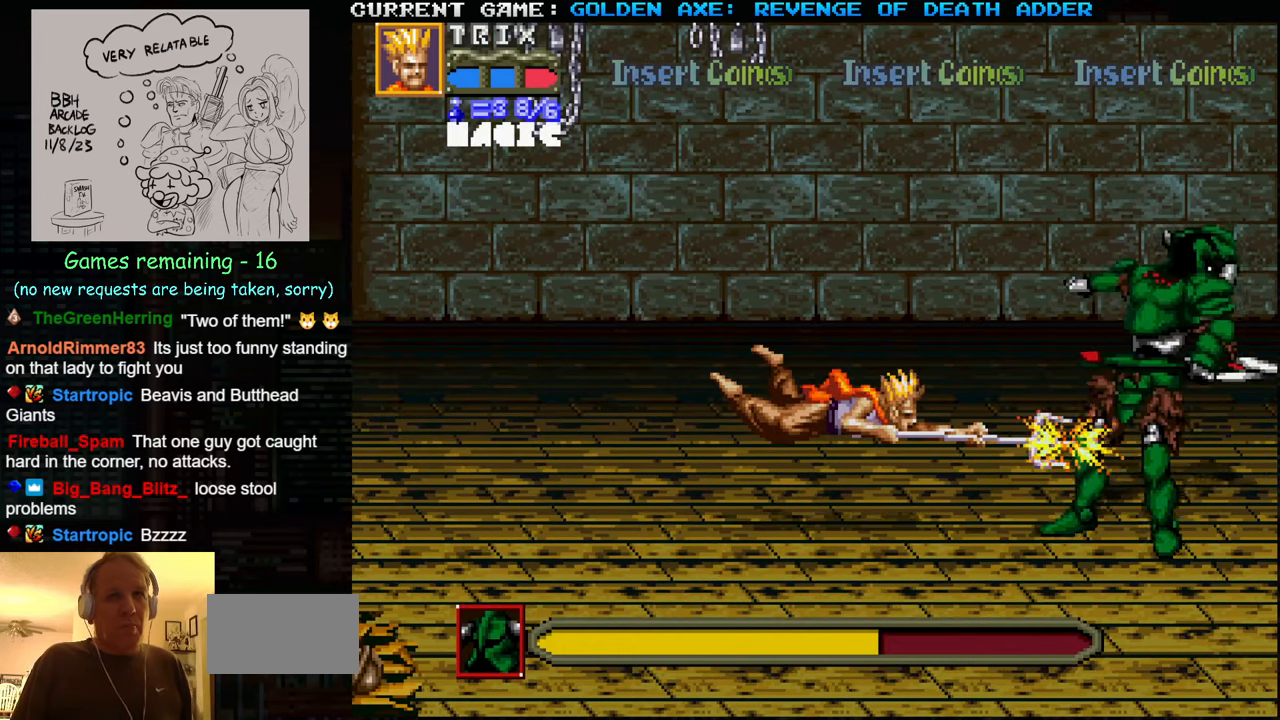
{"buttons": [], "left_stick": "down-left", "events": [[66, "left_stick", "center"], [183, "left_stick", "down-left"]]}
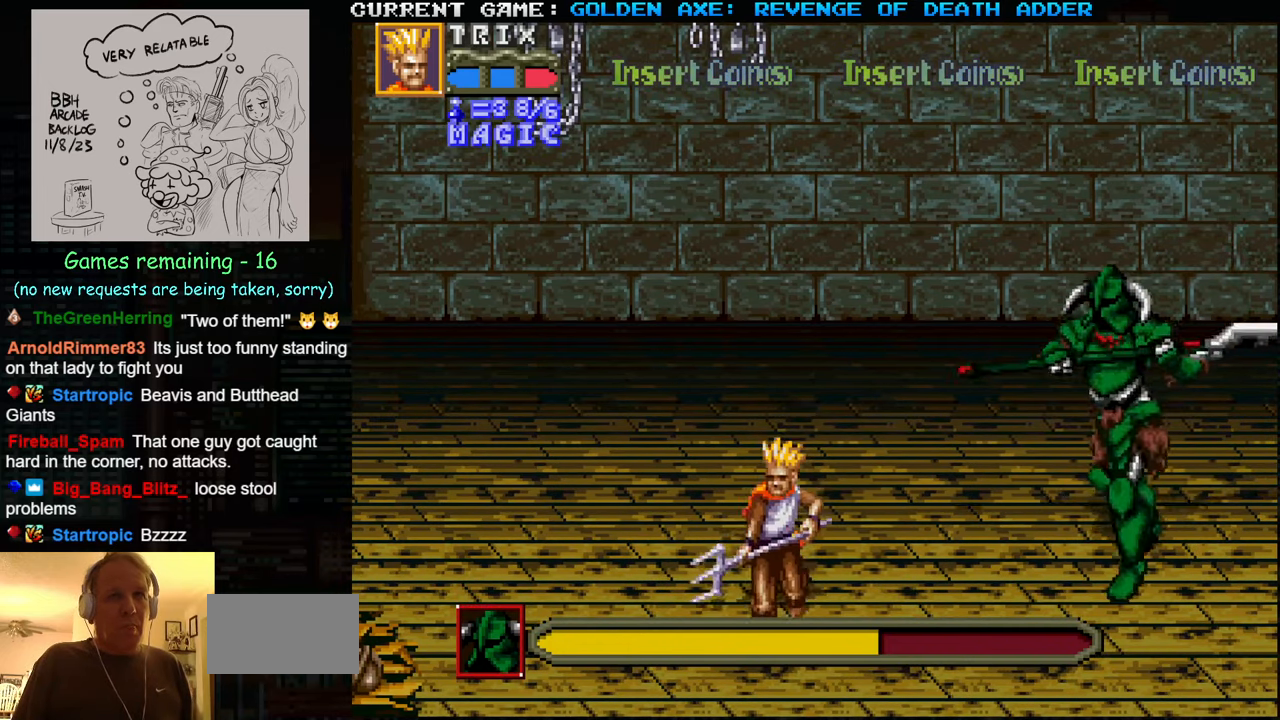
{"buttons": [], "left_stick": "right", "events": [[133, "left_stick", "center"], [183, "left_stick", "right"], [250, "left_stick", "center"], [316, "left_stick", "right"], [350, "SQUARE", "down"], [433, "SQUARE", "up"]]}
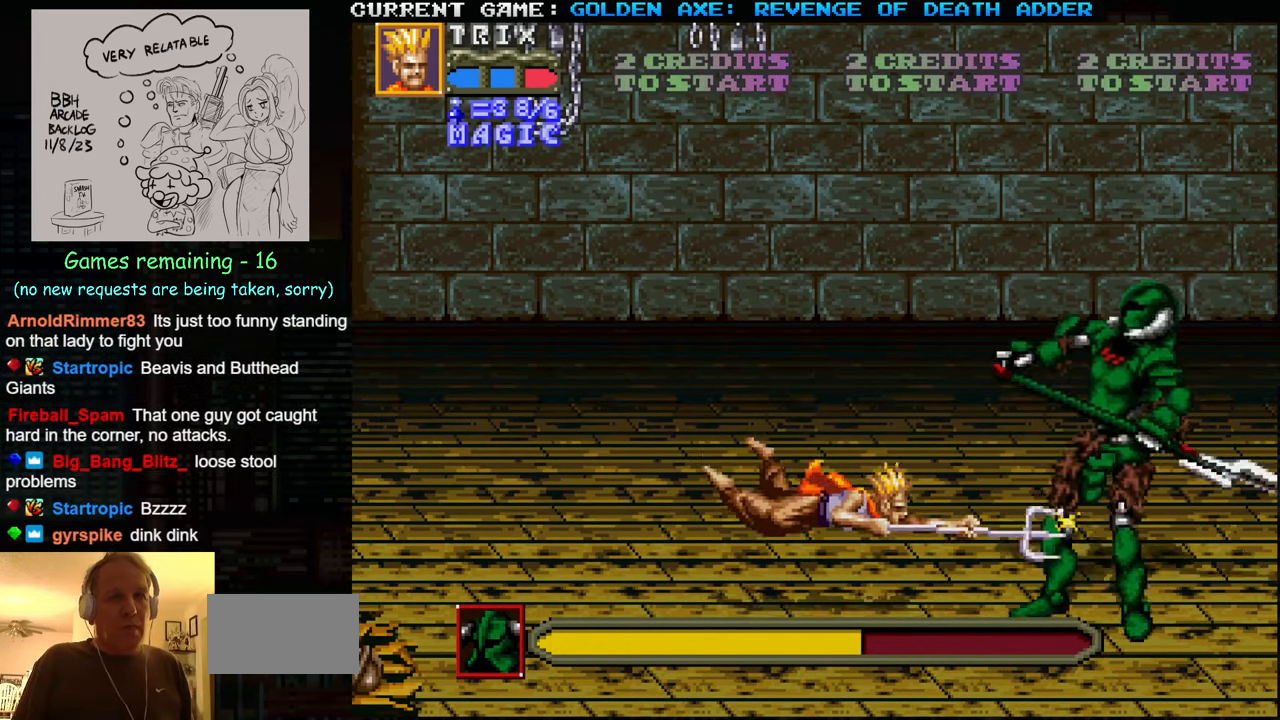
{"buttons": [], "left_stick": "up-left", "events": [[150, "left_stick", "center"], [233, "left_stick", "left"], [366, "left_stick", "up-left"]]}
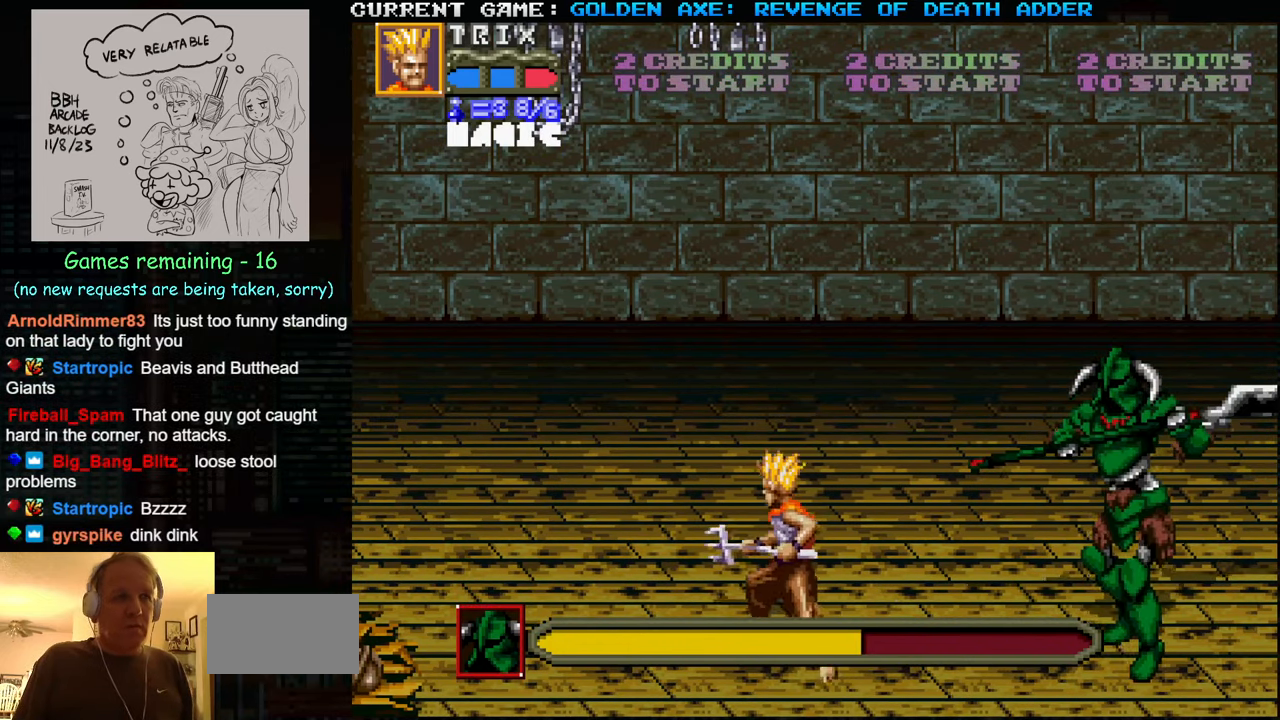
{"buttons": [], "left_stick": "left", "events": [[416, "left_stick", "left"]]}
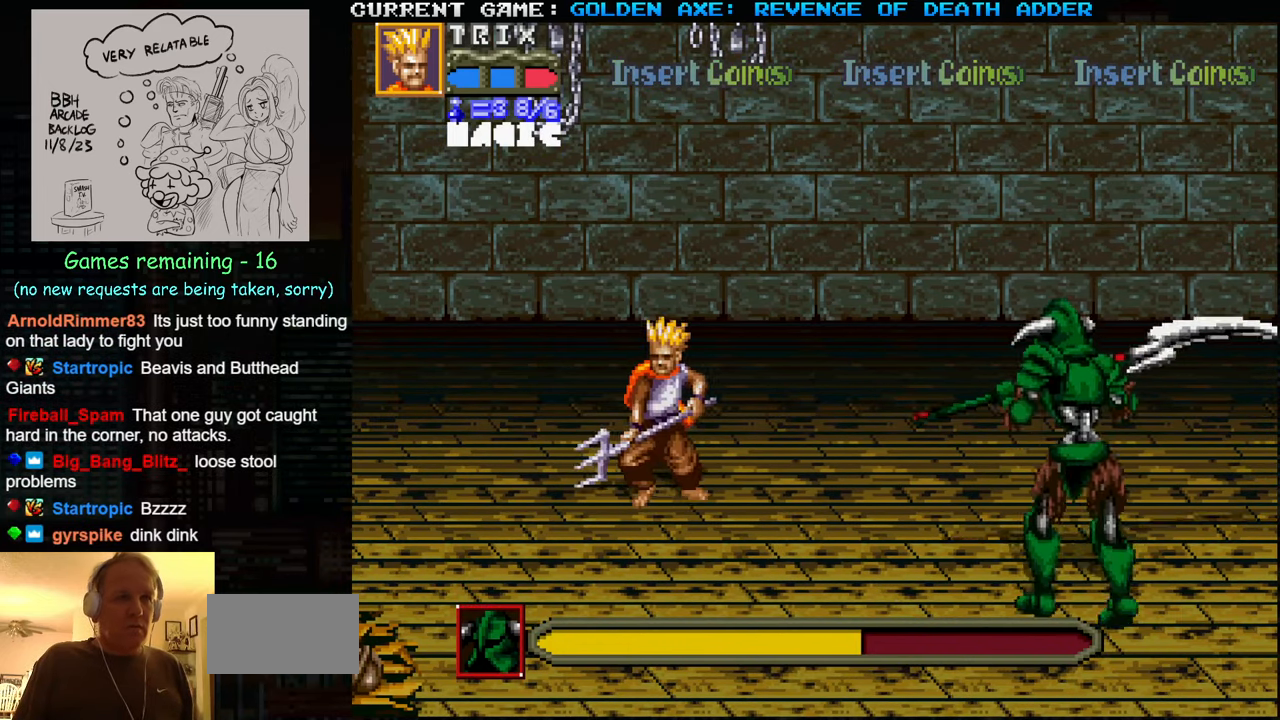
{"buttons": [], "left_stick": "right", "events": [[66, "left_stick", "center"], [216, "left_stick", "right"], [300, "left_stick", "center"], [350, "left_stick", "right"], [400, "SQUARE", "down"], [450, "SQUARE", "up"]]}
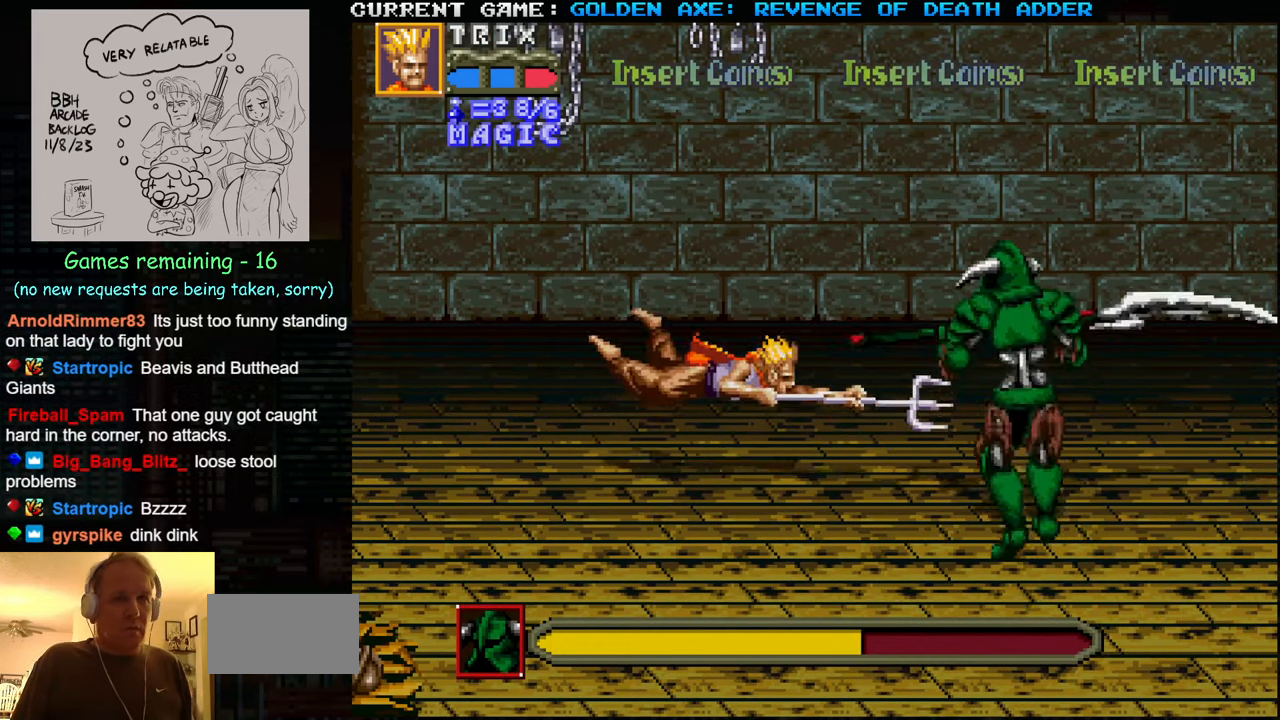
{"buttons": [], "left_stick": "up-left", "events": [[166, "left_stick", "center"], [250, "left_stick", "left"], [333, "left_stick", "up-left"]]}
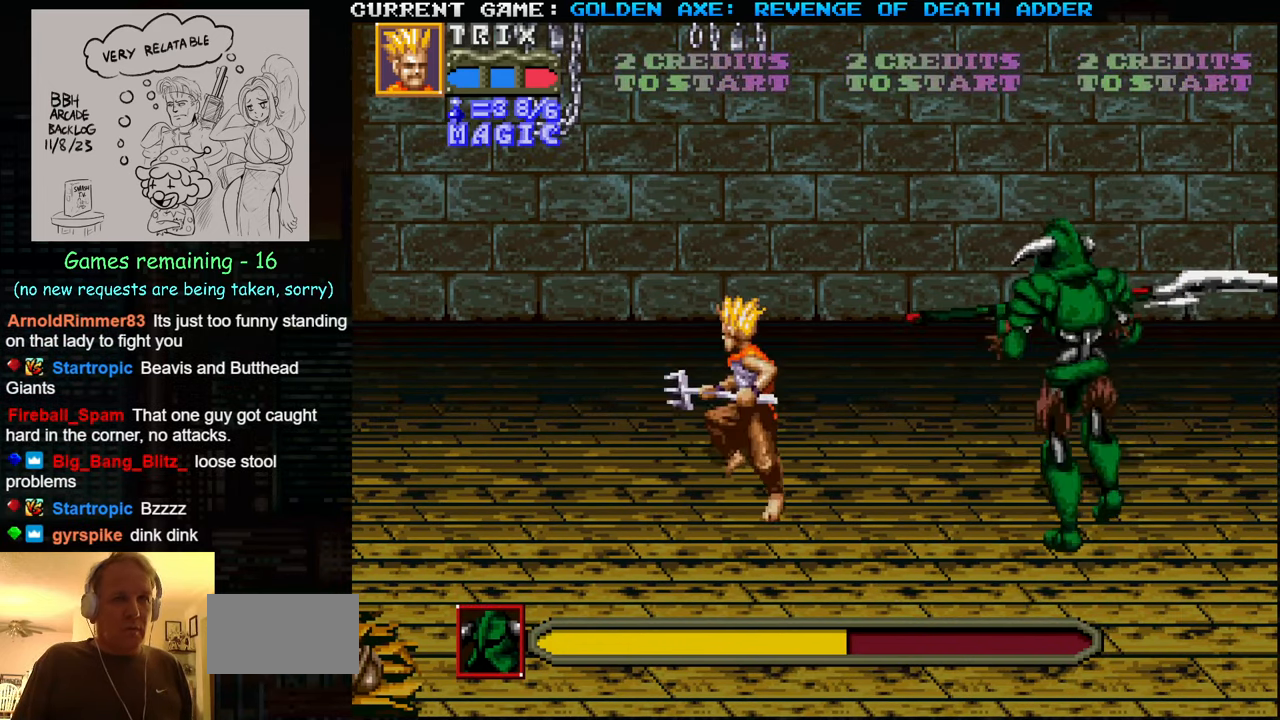
{"buttons": [], "left_stick": "right", "events": [[283, "left_stick", "center"], [383, "left_stick", "right"], [450, "left_stick", "center"], [500, "left_stick", "right"]]}
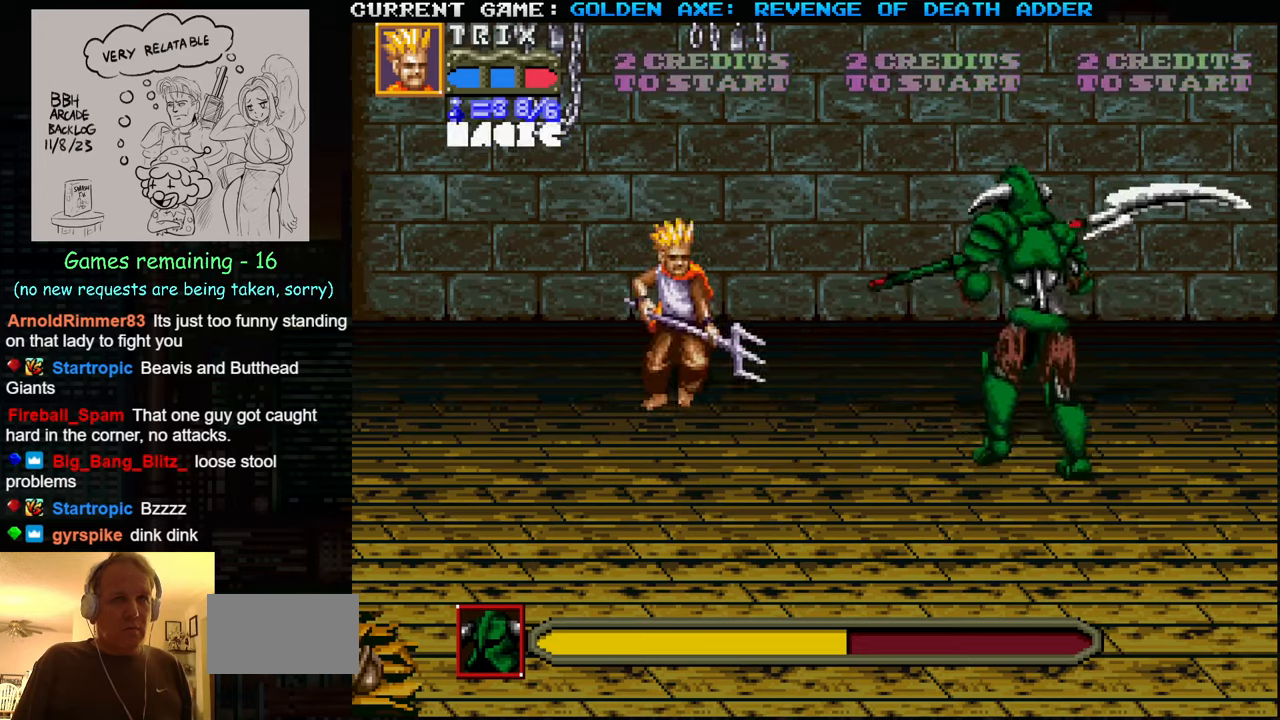
{"buttons": [], "left_stick": "down-left", "events": [[50, "SQUARE", "down"], [117, "SQUARE", "up"], [300, "left_stick", "center"], [400, "left_stick", "down-left"]]}
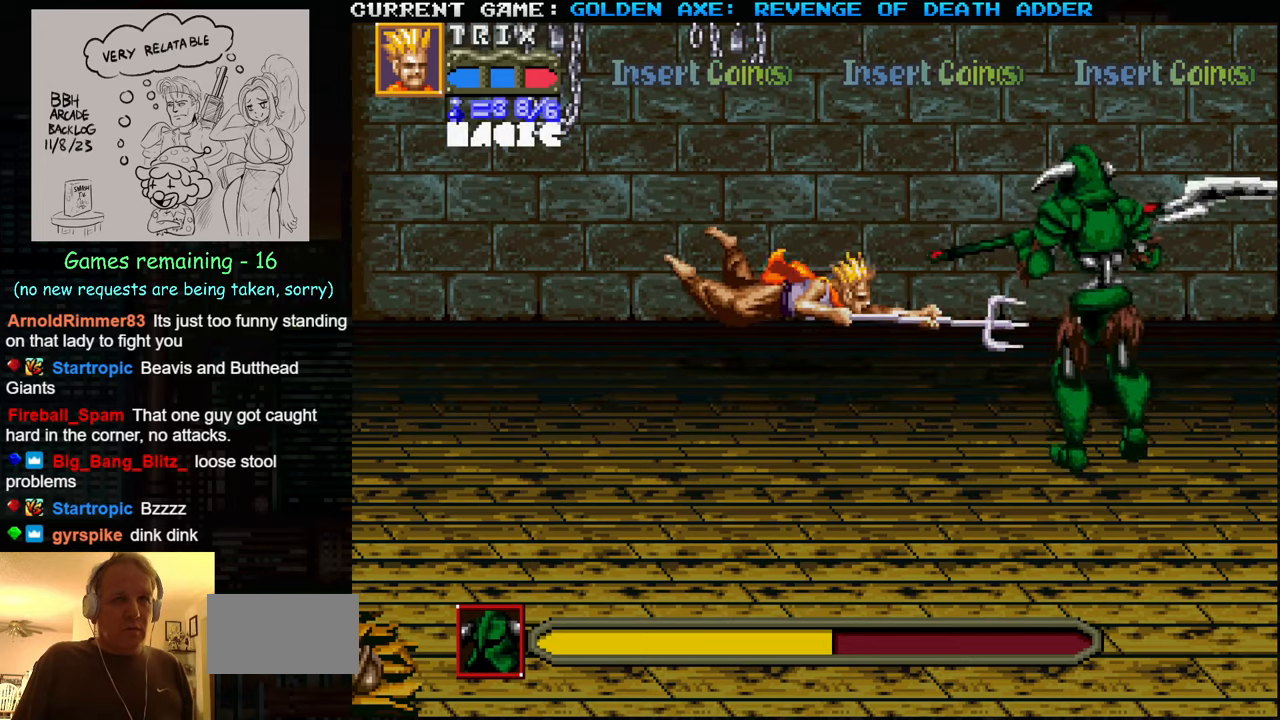
{"buttons": [], "left_stick": "down-left", "events": []}
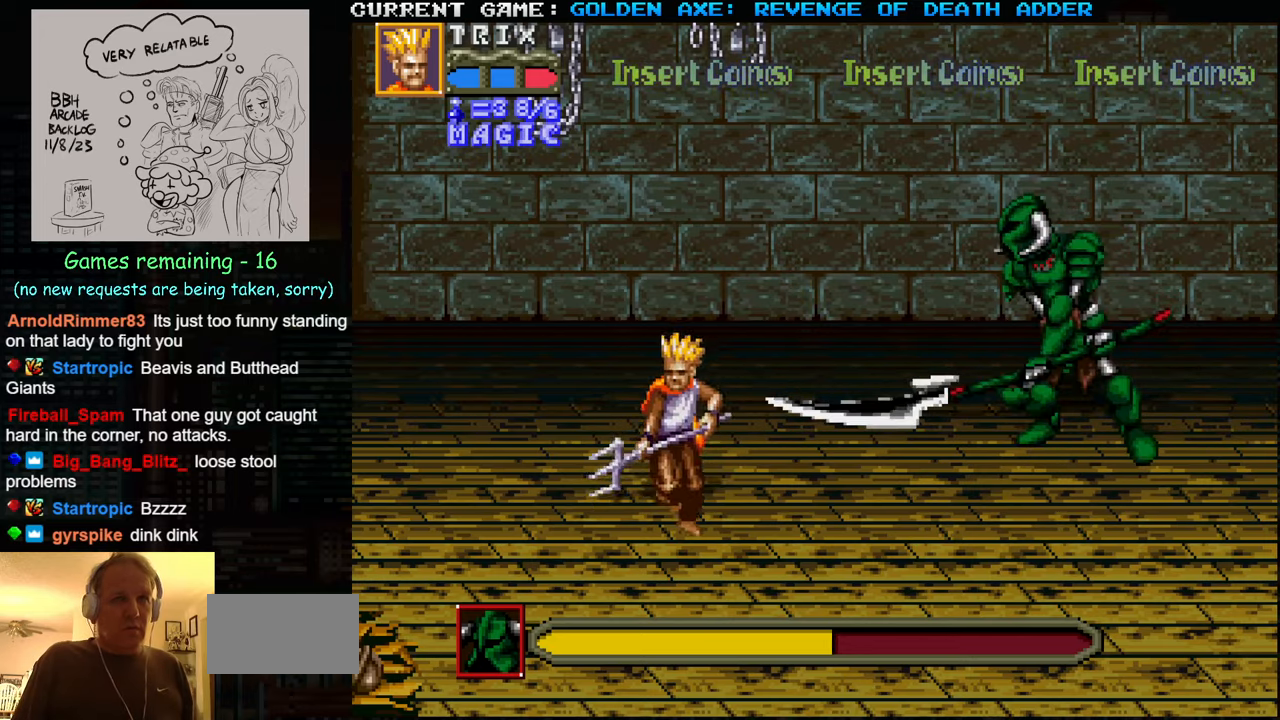
{"buttons": [], "left_stick": "center", "events": [[17, "left_stick", "center"]]}
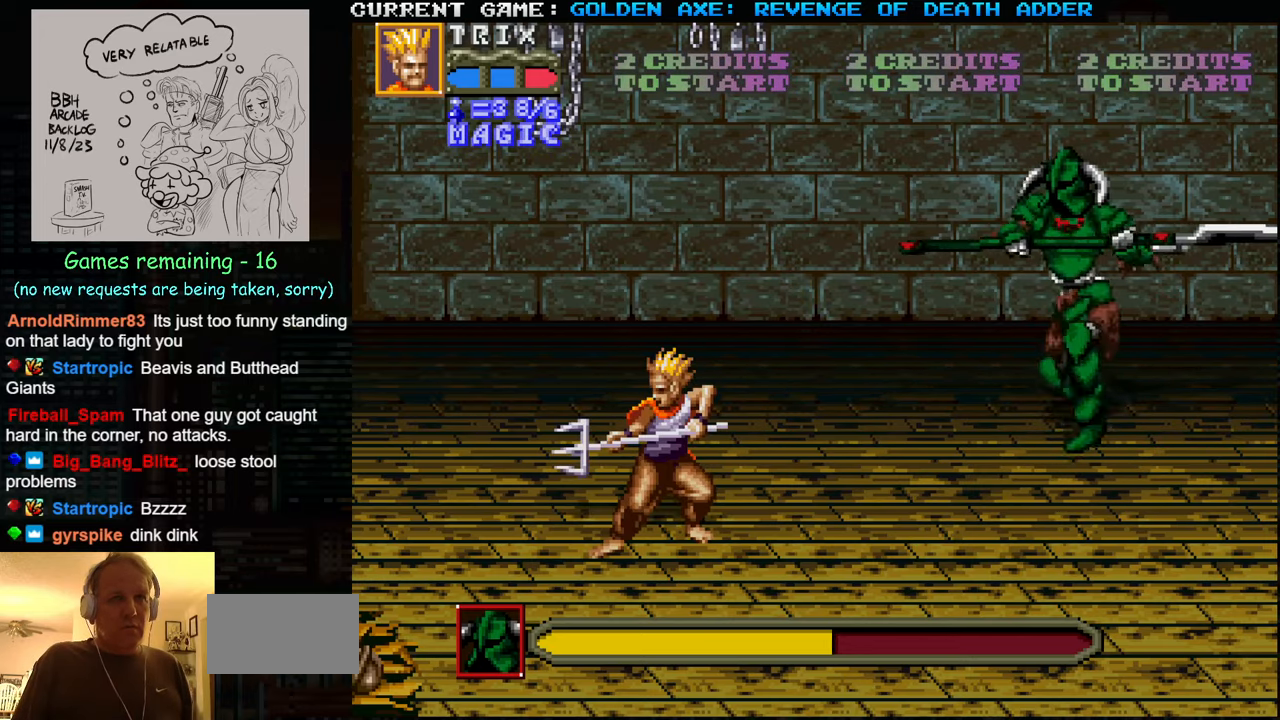
{"buttons": [], "left_stick": "right", "events": [[233, "left_stick", "right"], [267, "SQUARE", "down"], [350, "SQUARE", "up"]]}
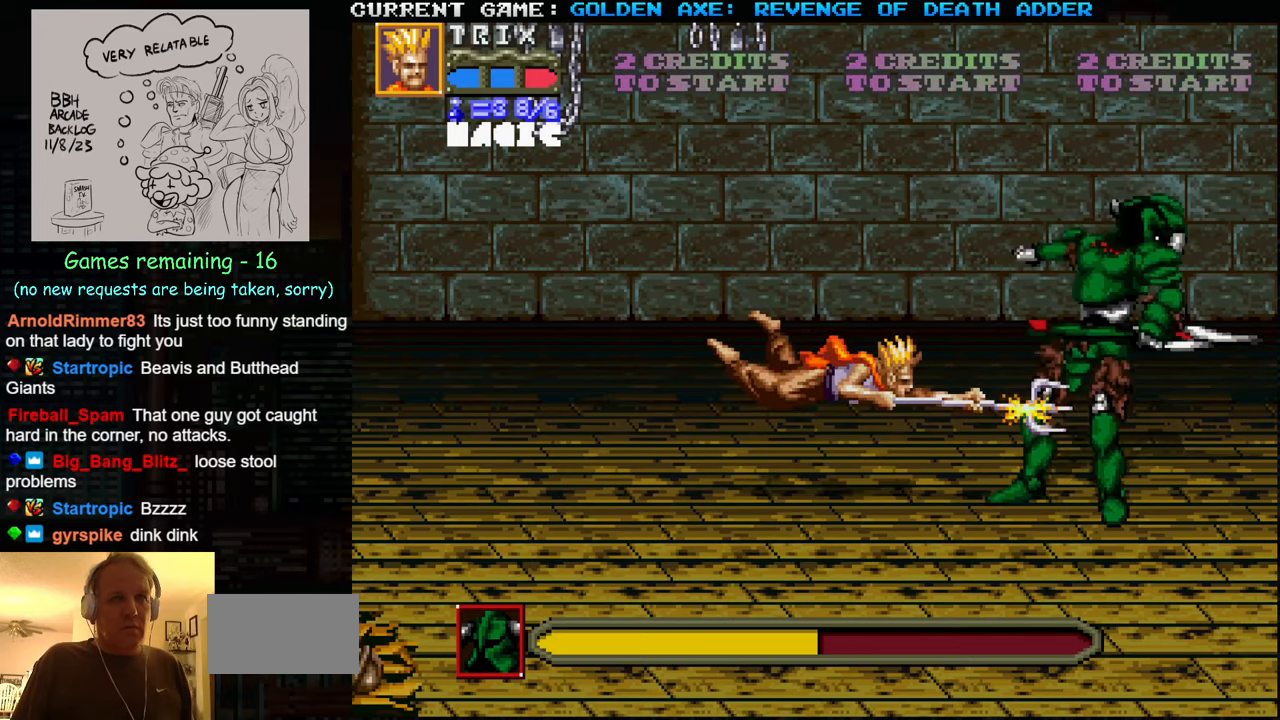
{"buttons": [], "left_stick": "down-left", "events": [[117, "left_stick", "center"], [383, "left_stick", "down"], [483, "left_stick", "down-left"]]}
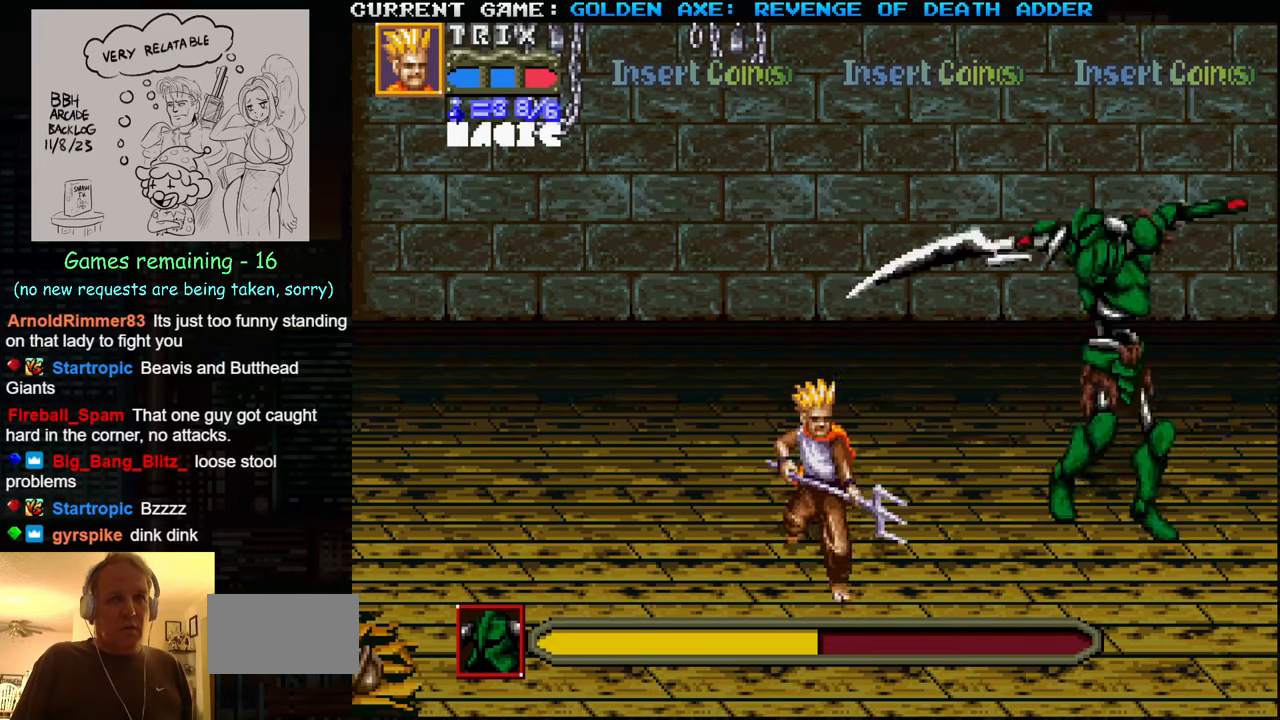
{"buttons": [], "left_stick": "left", "events": [[283, "left_stick", "left"]]}
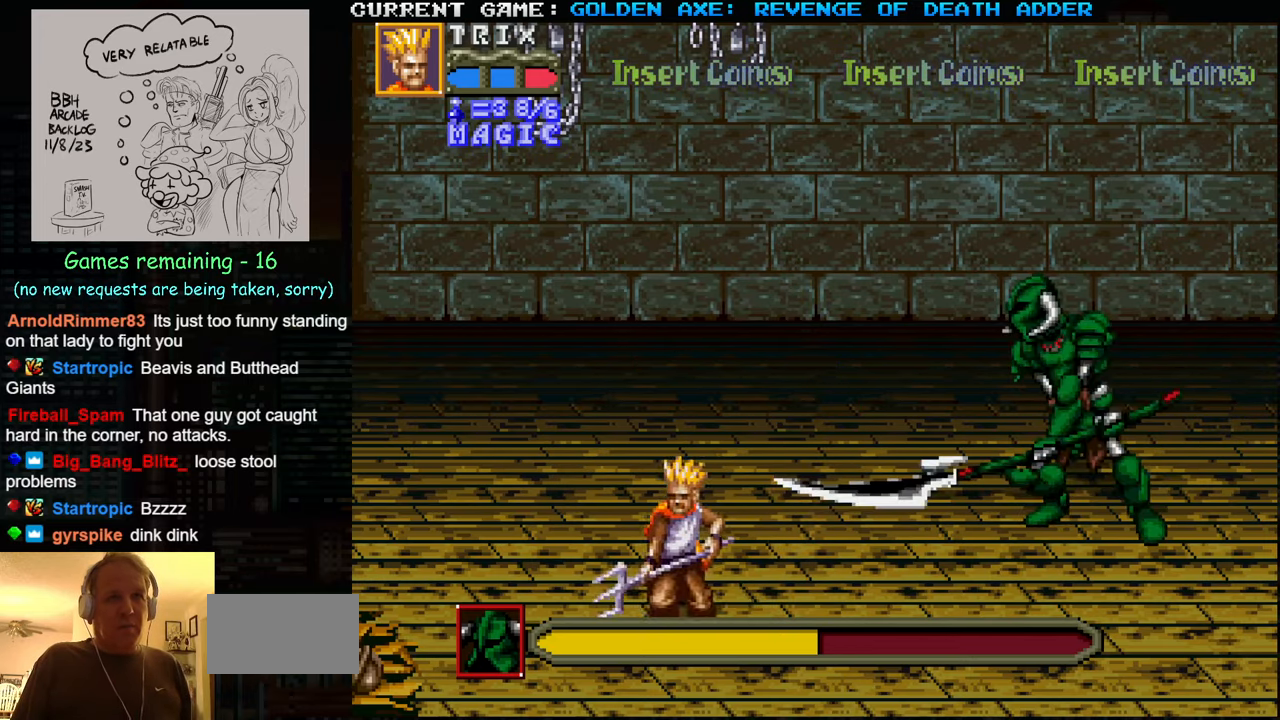
{"buttons": [], "left_stick": "right", "events": [[17, "left_stick", "up-left"], [200, "left_stick", "center"], [467, "left_stick", "right"]]}
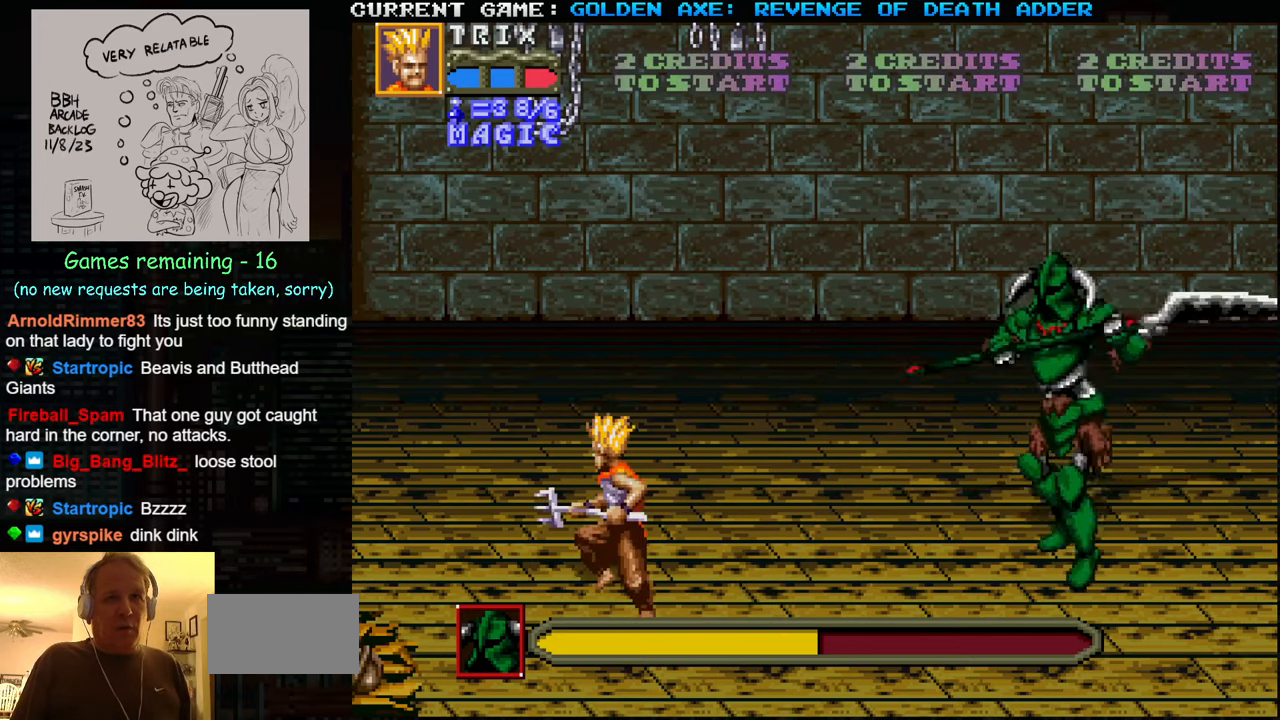
{"buttons": [], "left_stick": "right", "events": [[33, "left_stick", "center"], [100, "left_stick", "right"], [167, "SQUARE", "down"], [283, "SQUARE", "up"]]}
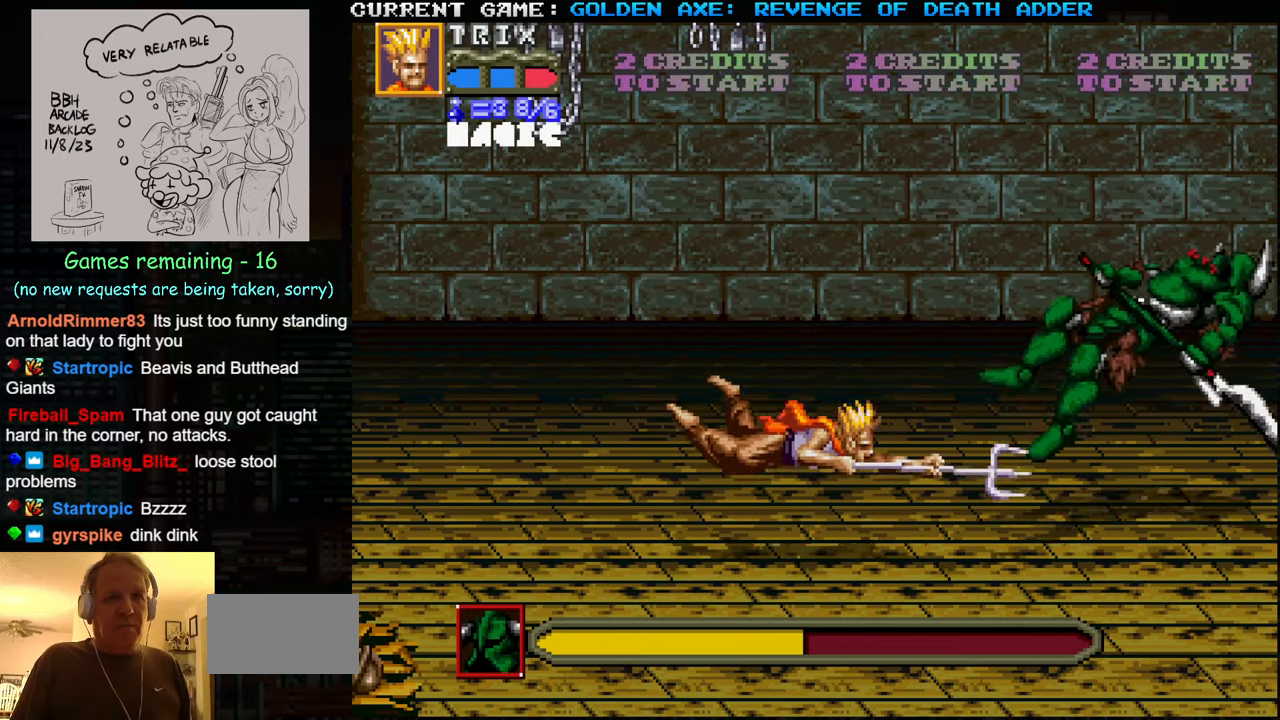
{"buttons": [], "left_stick": "center", "events": [[83, "left_stick", "center"], [167, "left_stick", "down"], [250, "left_stick", "center"]]}
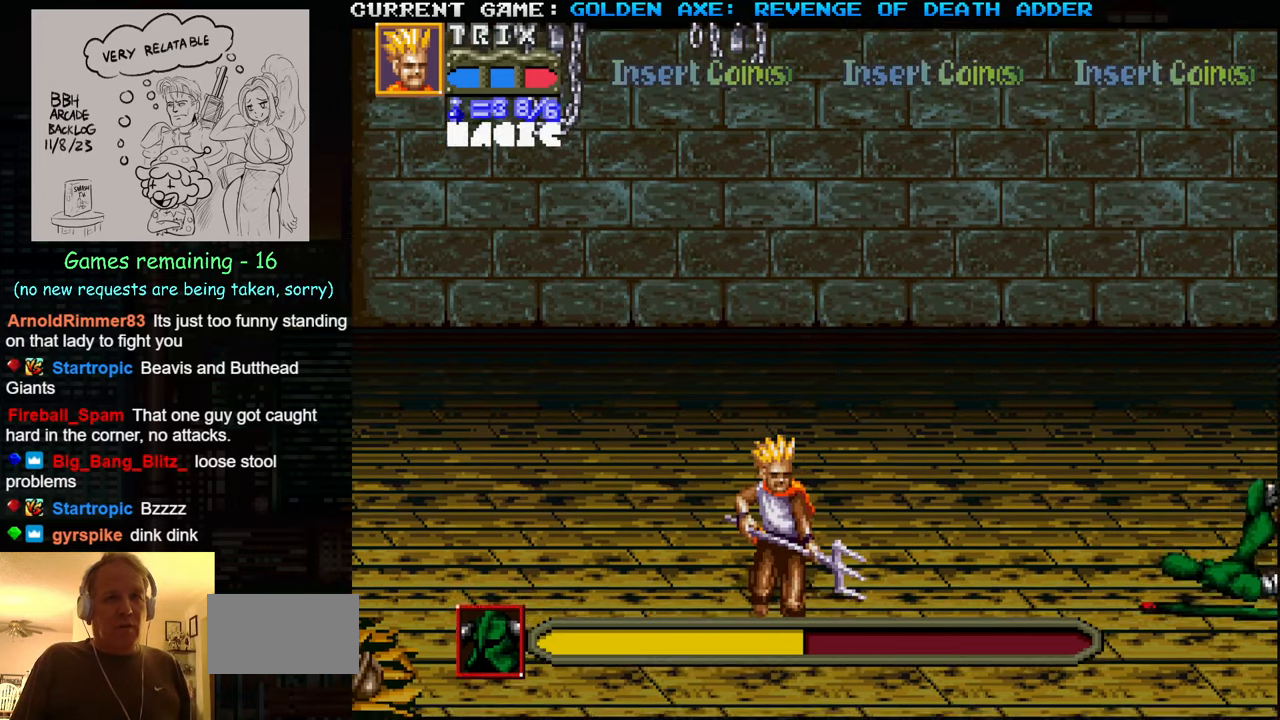
{"buttons": [], "left_stick": "right", "events": [[50, "left_stick", "right"]]}
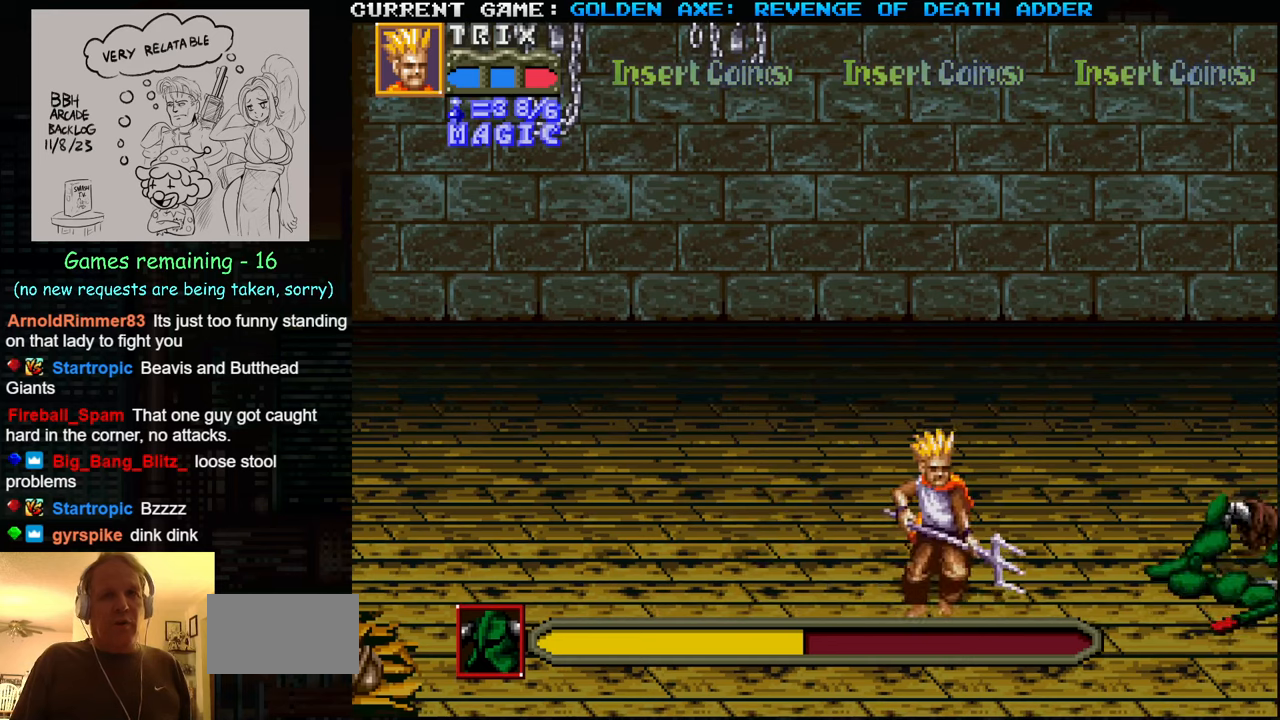
{"buttons": [], "left_stick": "up-right", "events": [[300, "left_stick", "up-right"]]}
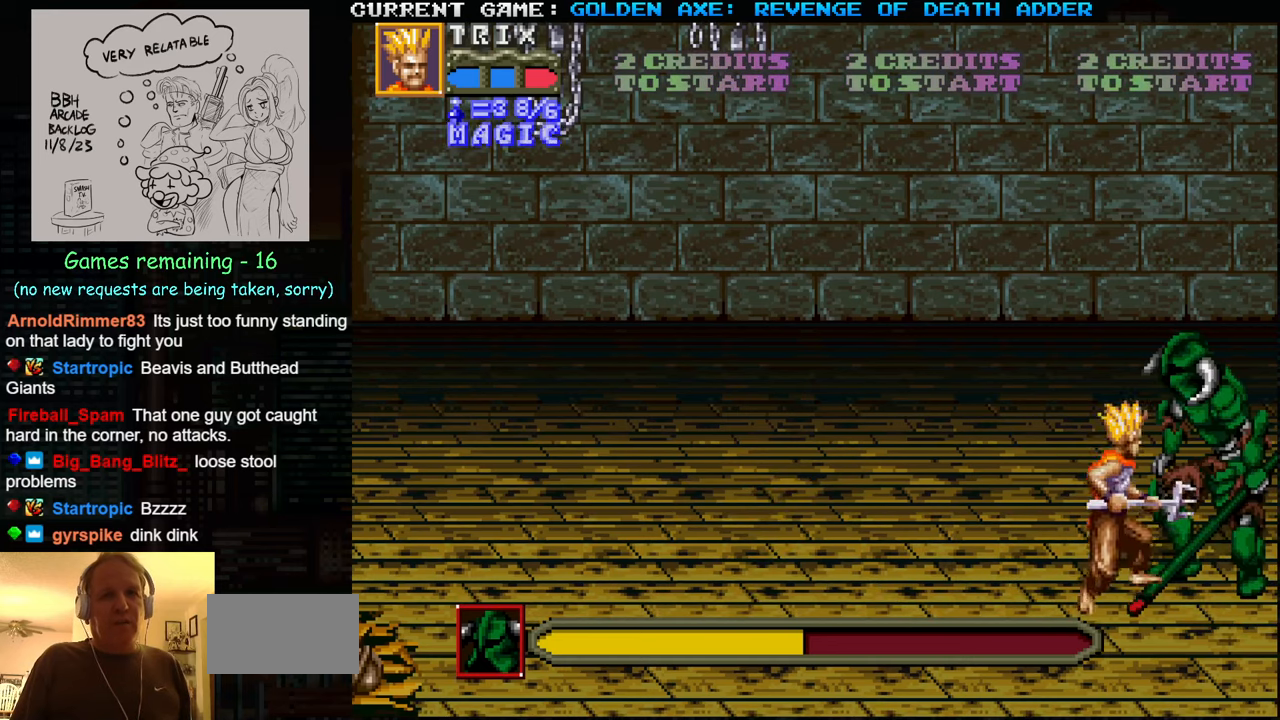
{"buttons": ["SQUARE"], "left_stick": "center", "events": [[67, "left_stick", "center"], [150, "SQUARE", "down"], [234, "SQUARE", "up"], [317, "SQUARE", "down"], [350, "SQUARE", "up"], [450, "SQUARE", "down"]]}
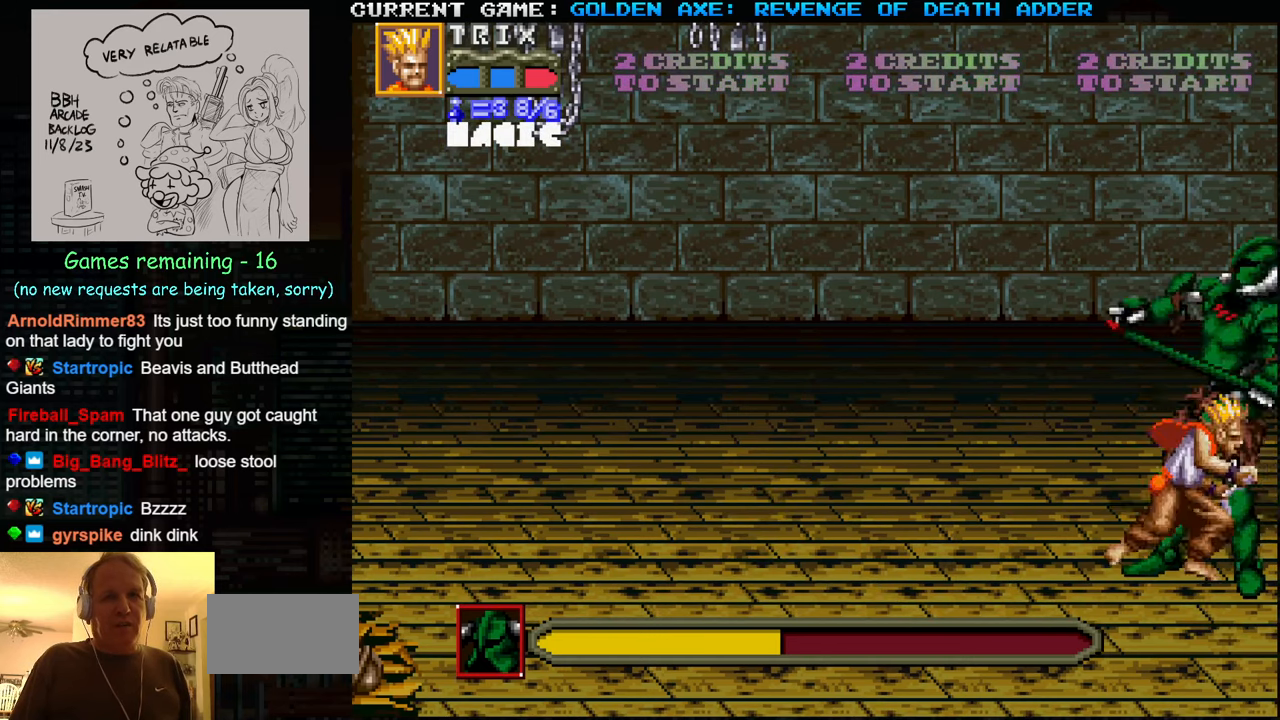
{"buttons": ["SQUARE"], "left_stick": "center", "events": [[17, "SQUARE", "up"], [67, "SQUARE", "down"], [184, "SQUARE", "up"], [250, "SQUARE", "down"], [284, "SQUARE", "up"], [300, "SQUARE", "down"], [350, "SQUARE", "up"], [400, "SQUARE", "down"], [467, "SQUARE", "up"], [484, "SQUARE", "down"]]}
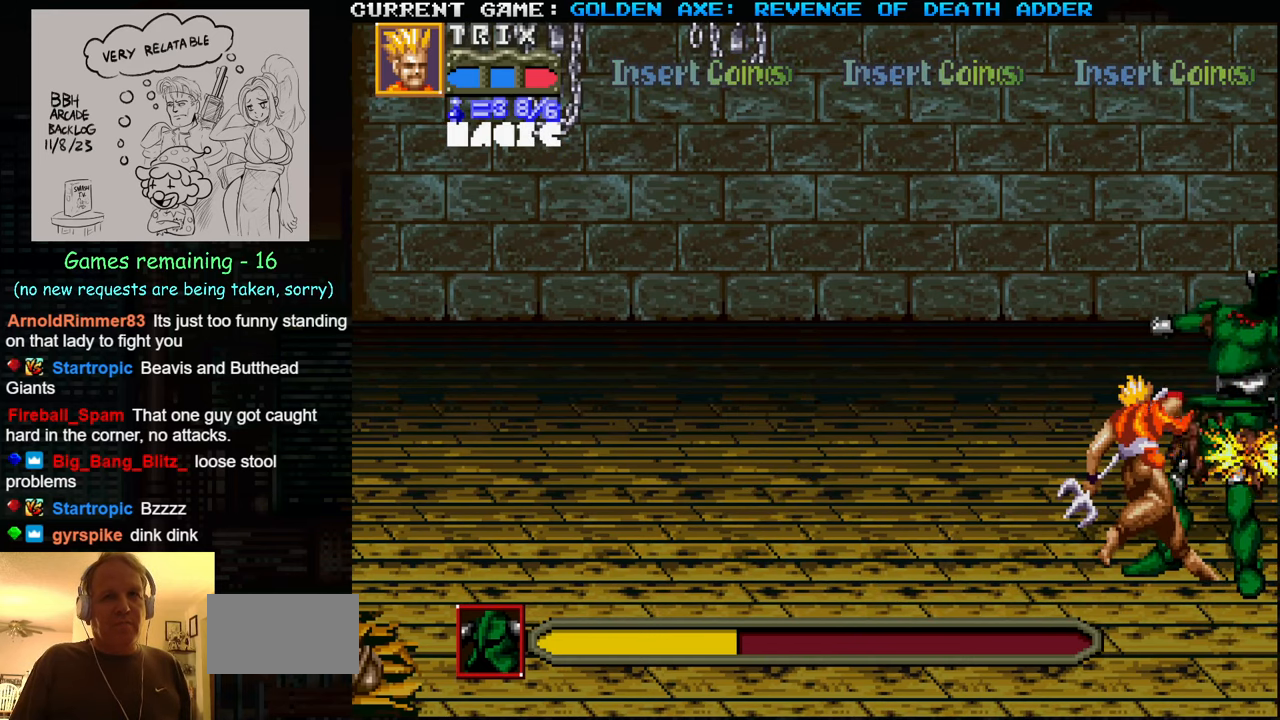
{"buttons": ["SQUARE"], "left_stick": "center", "events": [[17, "SQUARE", "up"], [84, "SQUARE", "down"], [134, "SQUARE", "up"], [150, "SQUARE", "down"], [167, "SQUARE", "up"], [250, "SQUARE", "down"], [284, "SQUARE", "up"], [300, "SQUARE", "down"], [350, "SQUARE", "up"], [417, "SQUARE", "down"], [434, "SQUARE", "up"], [450, "SQUARE", "down"]]}
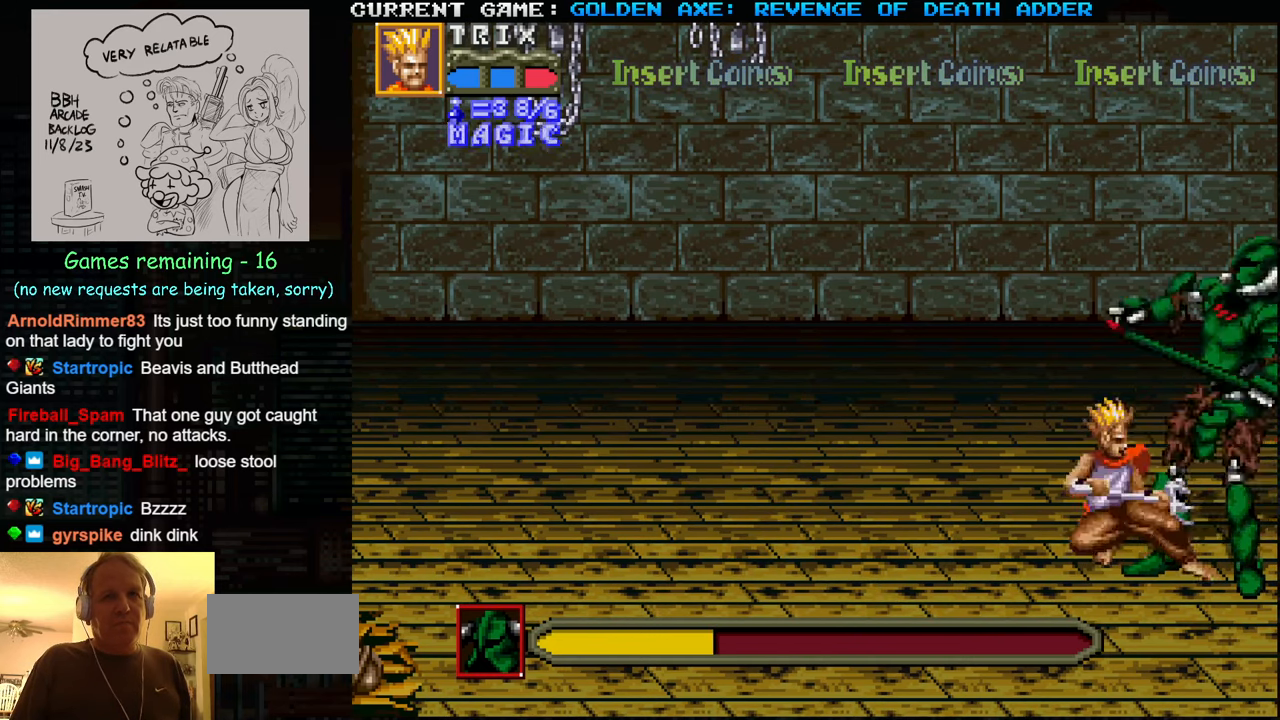
{"buttons": [], "left_stick": "up-left", "events": [[17, "SQUARE", "up"], [50, "SQUARE", "down"], [100, "SQUARE", "up"], [134, "SQUARE", "down"], [150, "SQUARE", "up"], [200, "SQUARE", "down"], [217, "SQUARE", "up"], [384, "left_stick", "up-left"]]}
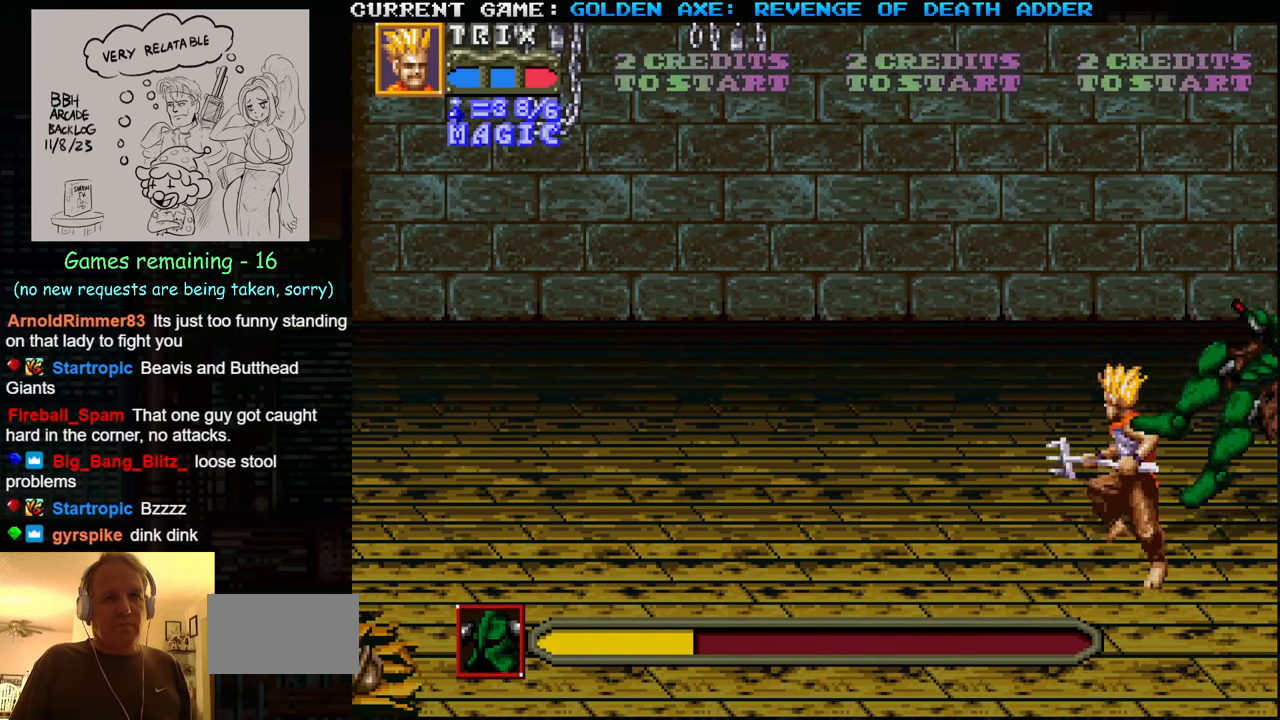
{"buttons": [], "left_stick": "up-left", "events": []}